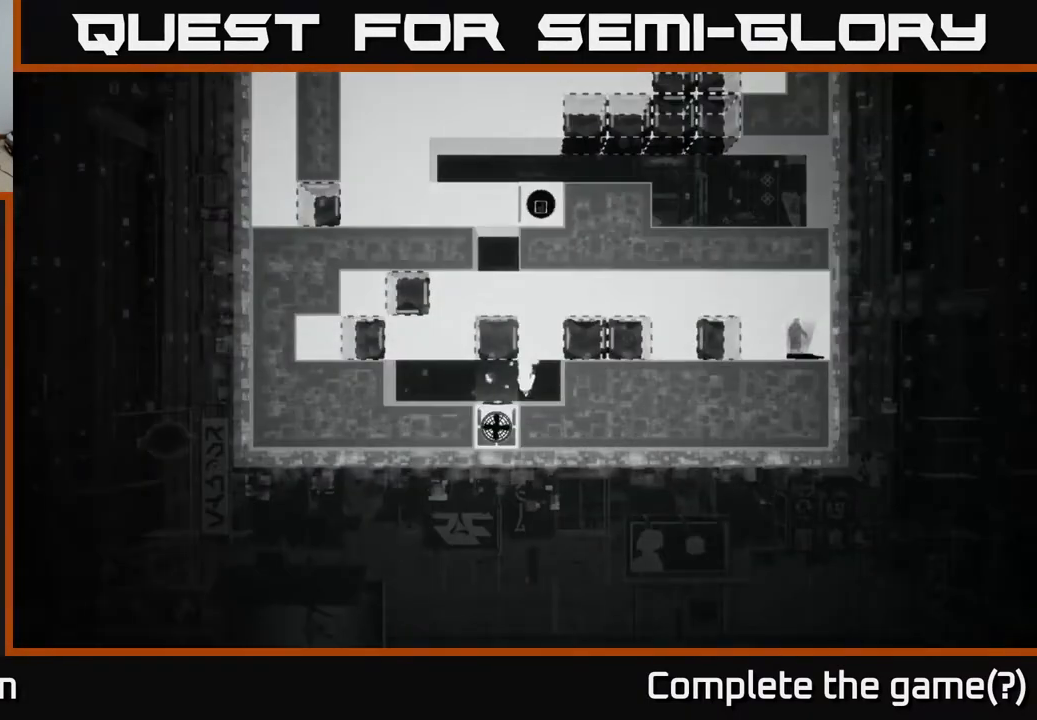
Gameplay with a controller (Xbox layout); each line is a JSON object with the inputs held at the frame after it. "events" lists button and stick changes between this image and that frame as [ms after this image, input, new state], when the widget could be followed in between.
{"buttons": [], "left_stick": "center", "right_stick": "center", "events": []}
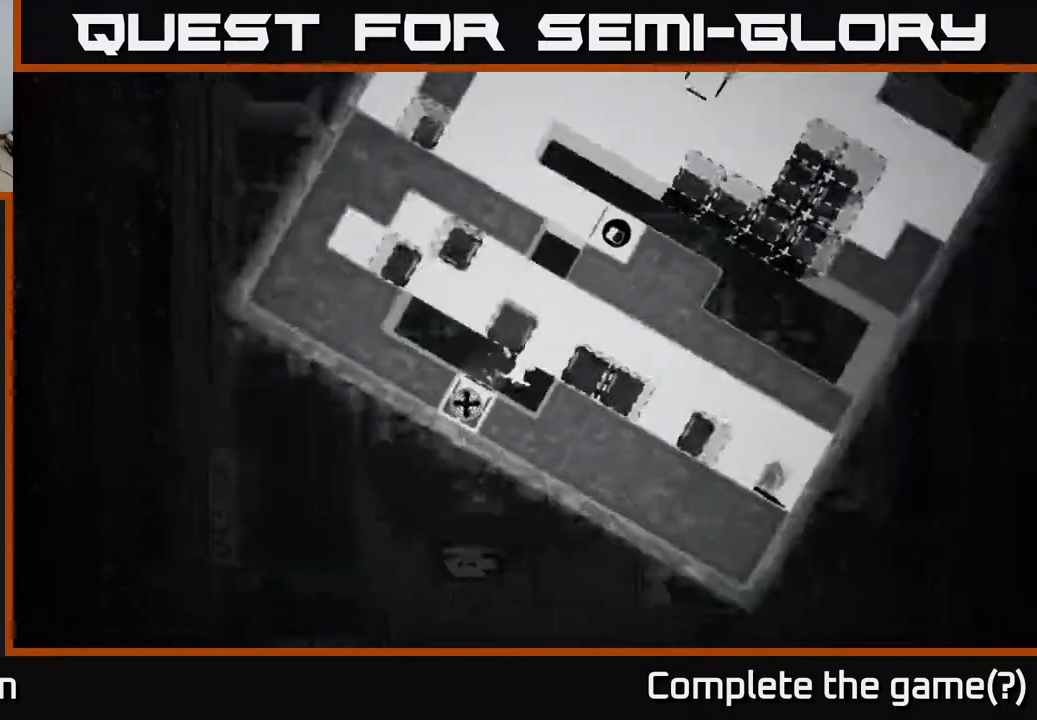
{"buttons": ["A", "DPAD_RIGHT"], "left_stick": "center", "right_stick": "center", "events": [[400, "DPAD_RIGHT", "down"], [467, "A", "down"]]}
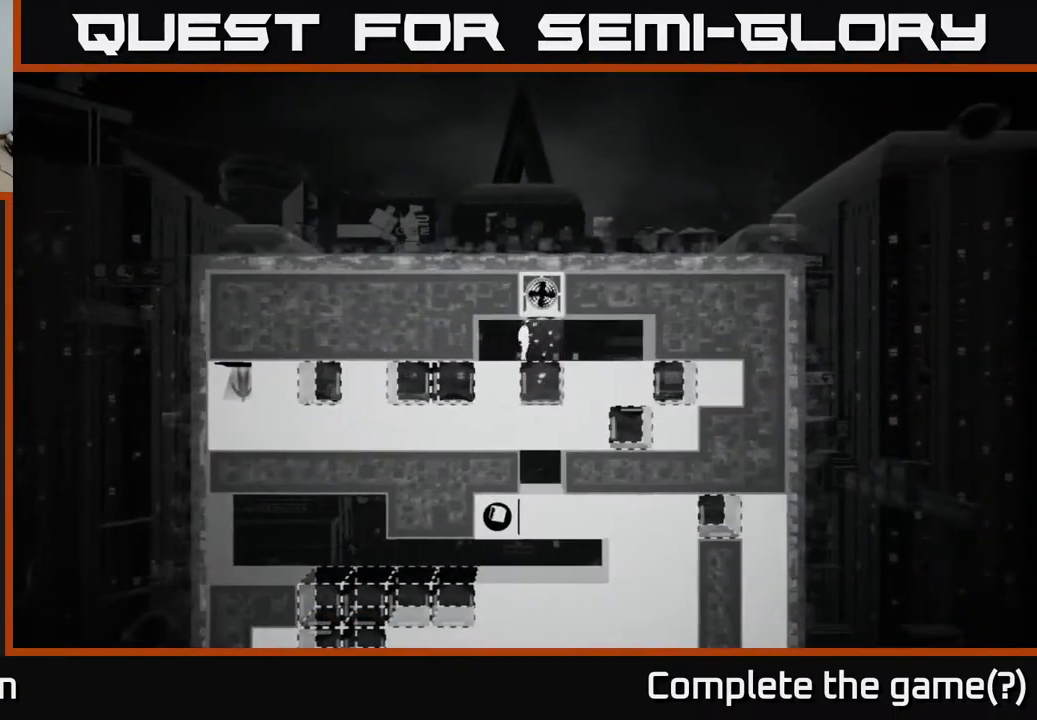
{"buttons": ["DPAD_RIGHT"], "left_stick": "center", "right_stick": "center", "events": [[100, "A", "up"]]}
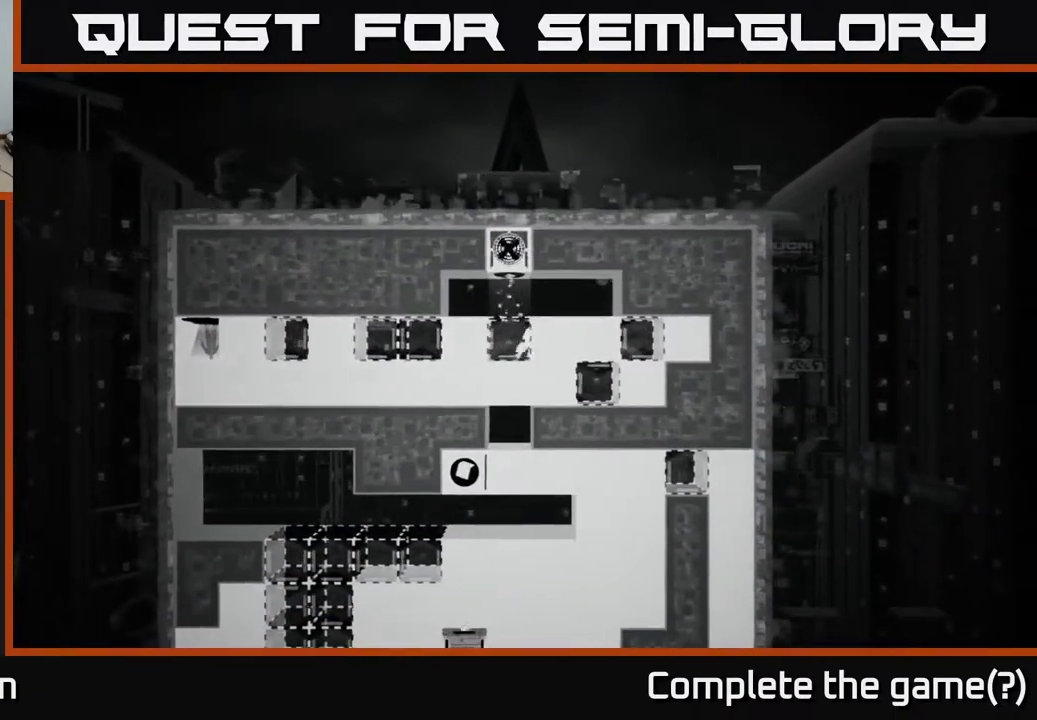
{"buttons": ["DPAD_RIGHT"], "left_stick": "center", "right_stick": "center", "events": [[200, "A", "down"], [367, "A", "up"]]}
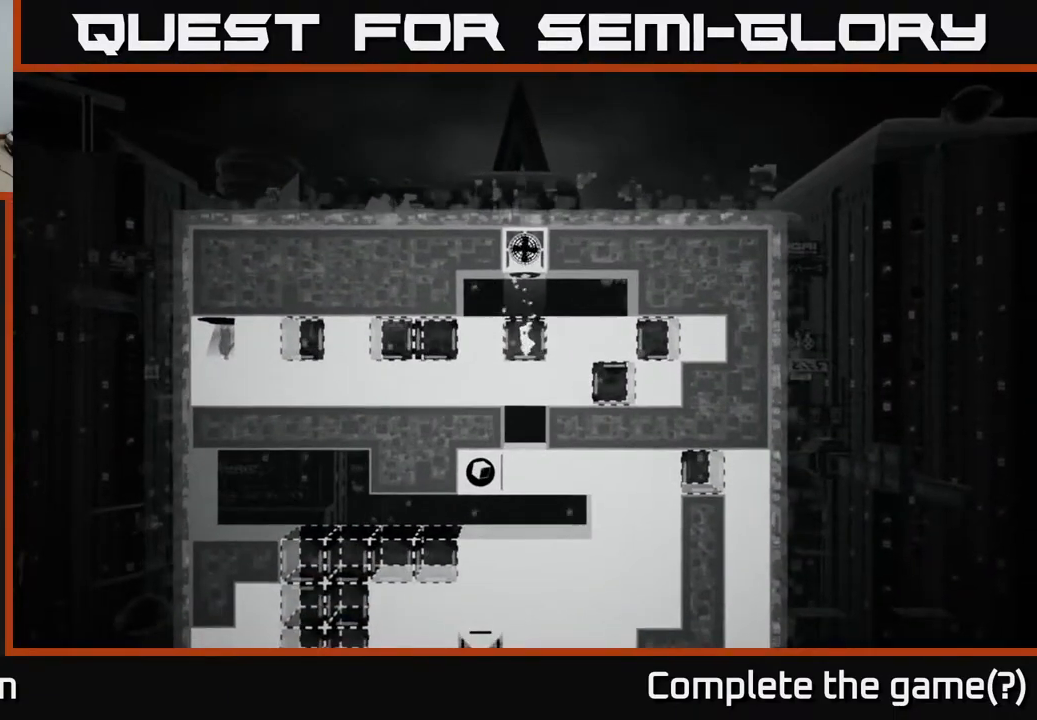
{"buttons": ["A", "DPAD_RIGHT"], "left_stick": "center", "right_stick": "center", "events": [[217, "A", "down"], [333, "A", "up"], [417, "A", "down"]]}
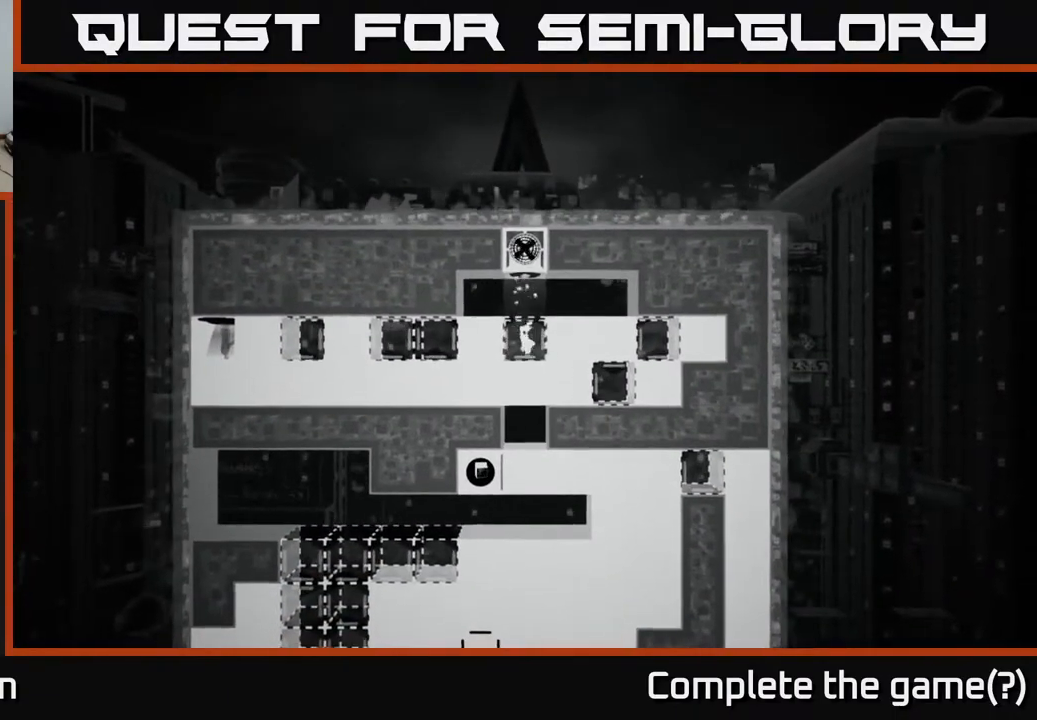
{"buttons": [], "left_stick": "center", "right_stick": "center", "events": [[50, "A", "up"], [167, "A", "down"], [267, "A", "up"], [400, "DPAD_RIGHT", "up"]]}
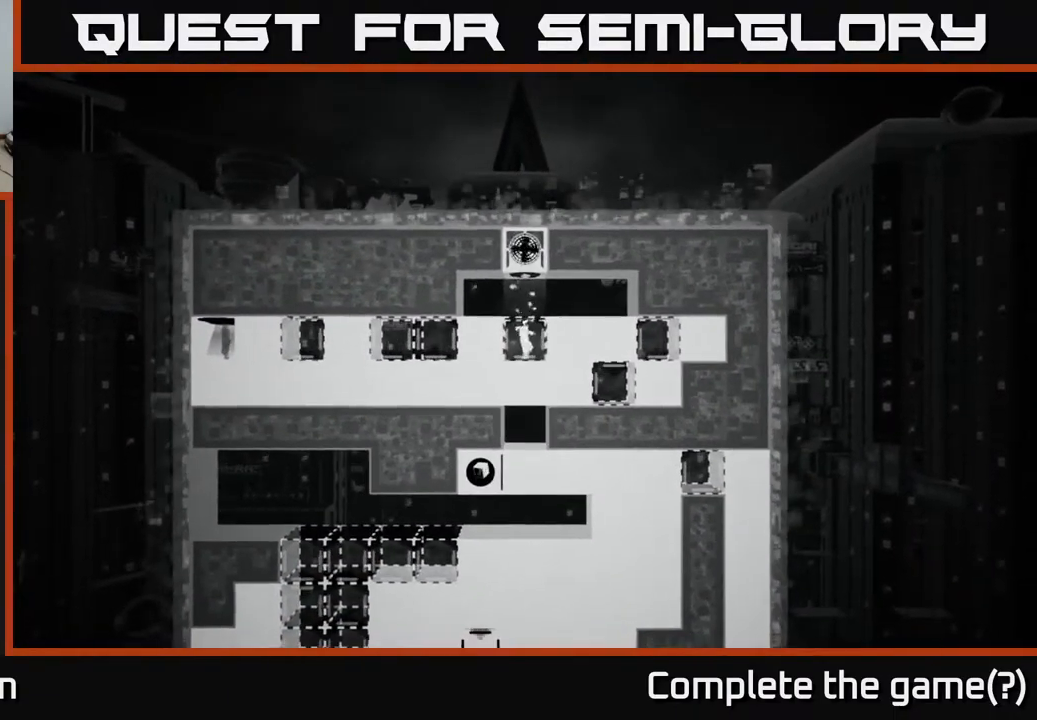
{"buttons": [], "left_stick": "center", "right_stick": "center", "events": [[117, "B", "down"], [333, "B", "up"]]}
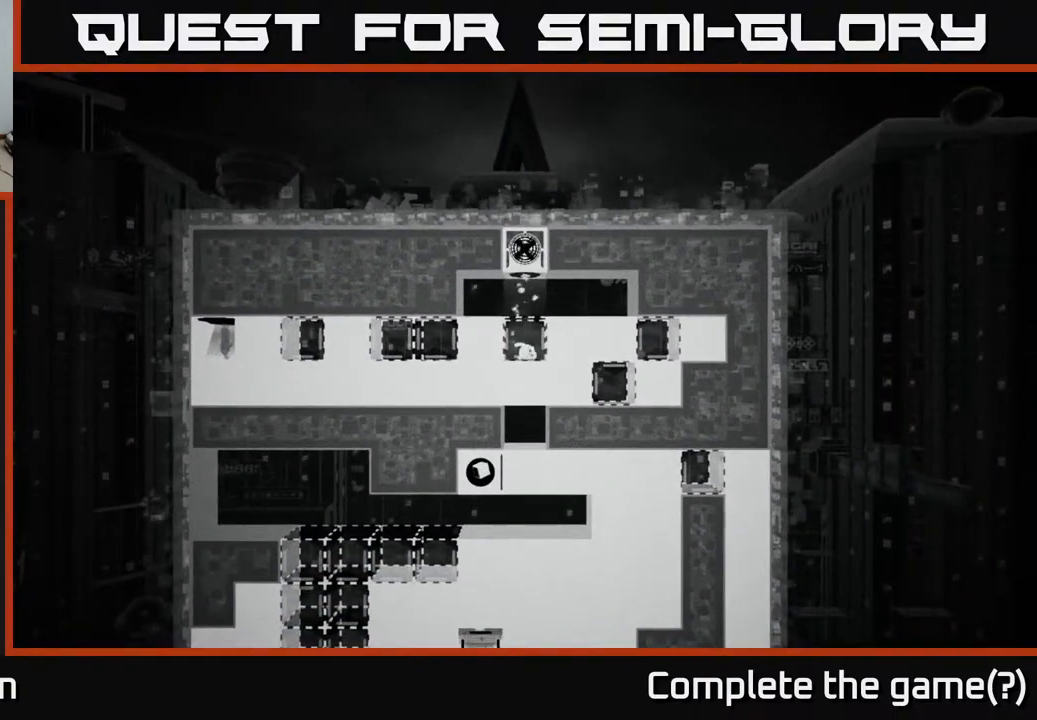
{"buttons": [], "left_stick": "center", "right_stick": "center", "events": []}
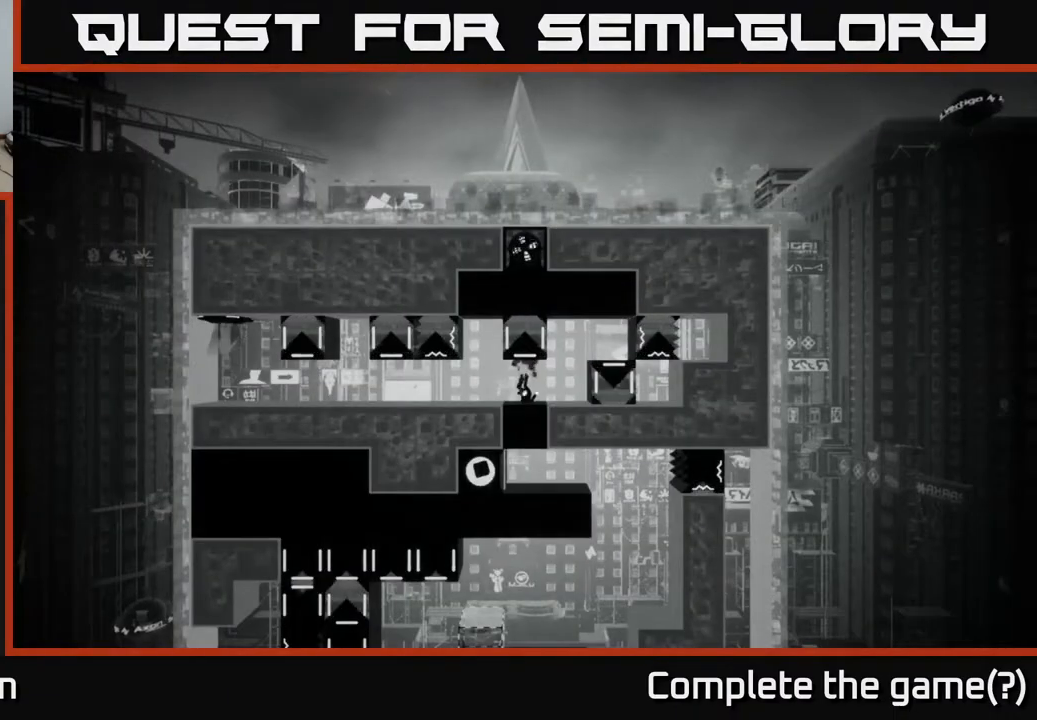
{"buttons": [], "left_stick": "center", "right_stick": "center", "events": []}
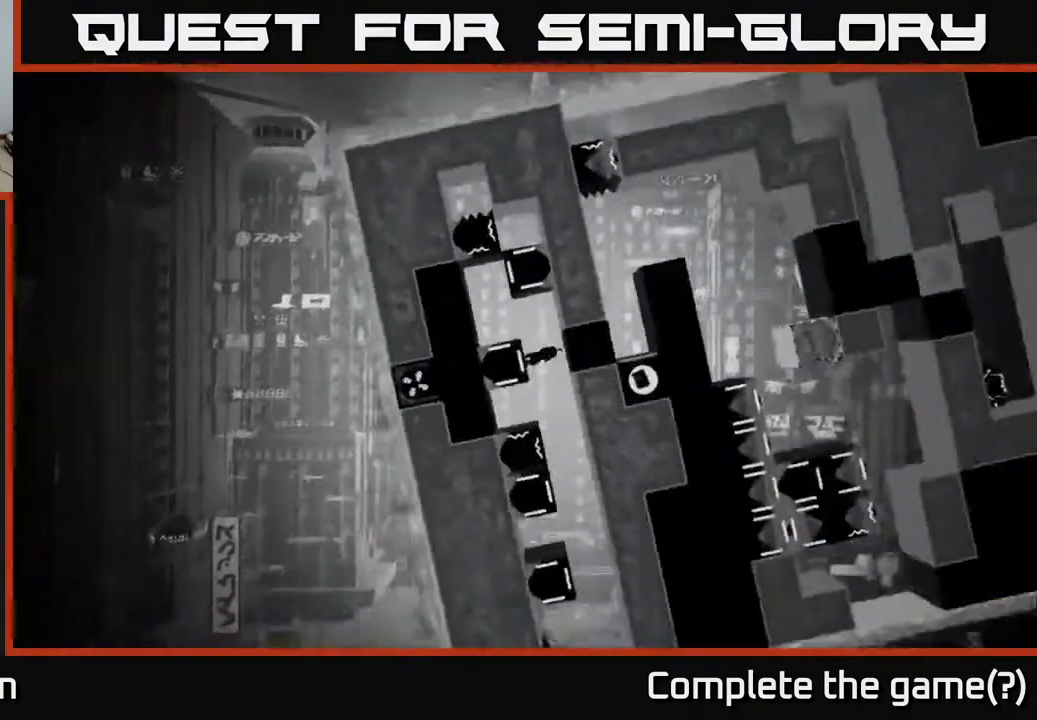
{"buttons": [], "left_stick": "center", "right_stick": "center", "events": [[317, "DPAD_LEFT", "down"], [500, "DPAD_LEFT", "up"]]}
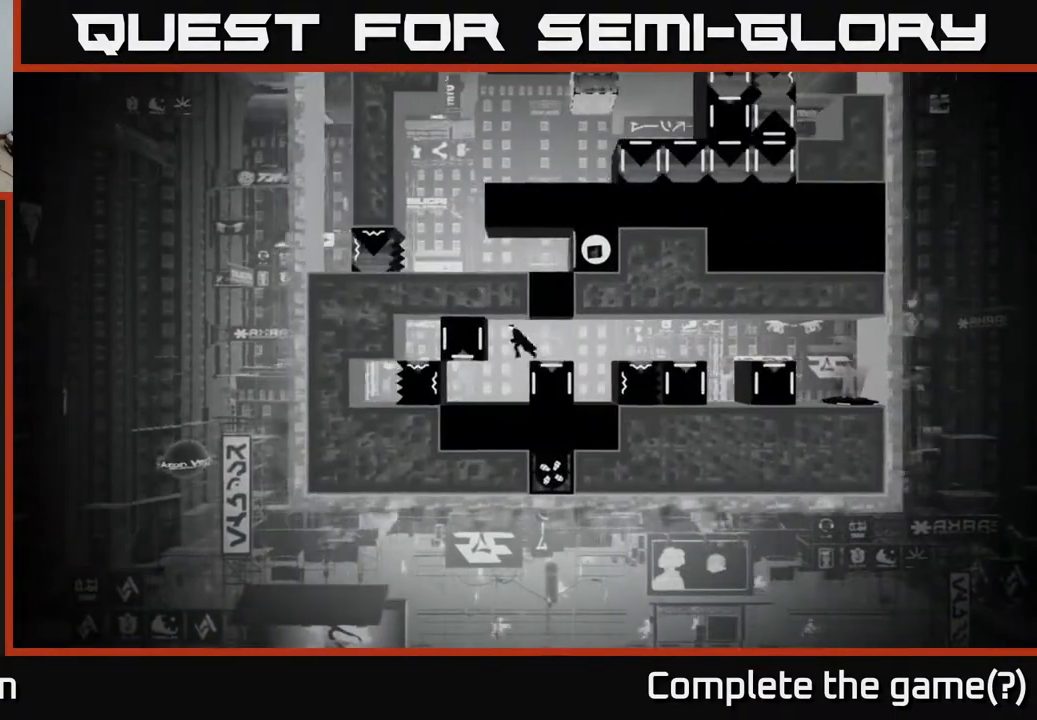
{"buttons": [], "left_stick": "center", "right_stick": "center", "events": []}
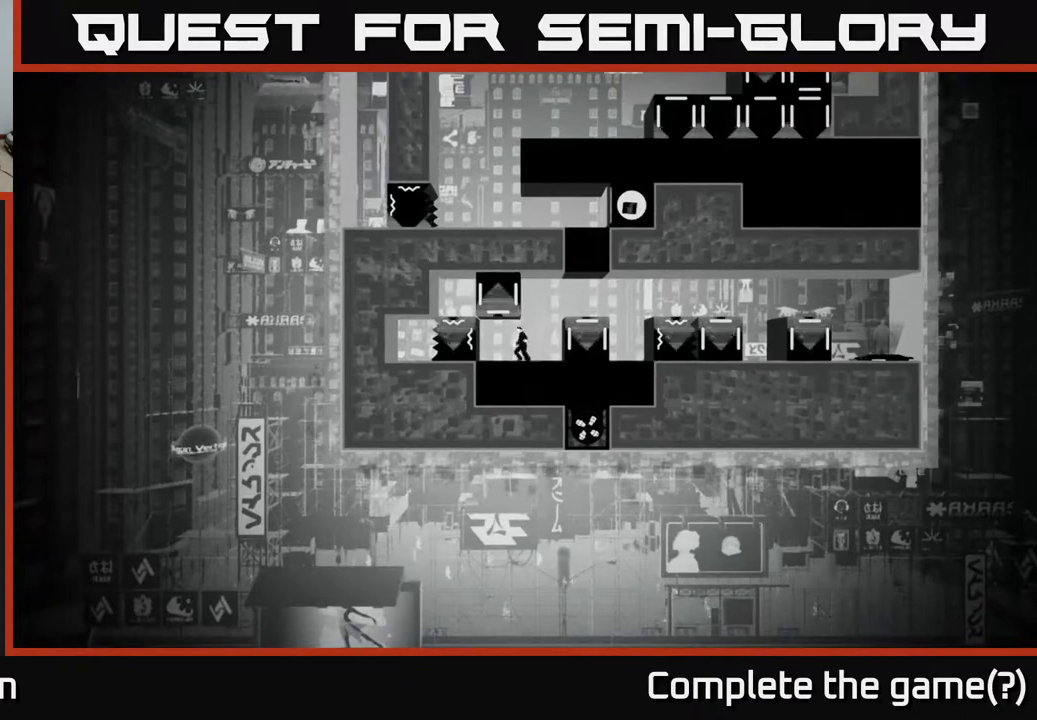
{"buttons": ["X"], "left_stick": "center", "right_stick": "center", "events": [[133, "DPAD_LEFT", "down"], [333, "DPAD_LEFT", "up"], [483, "X", "down"]]}
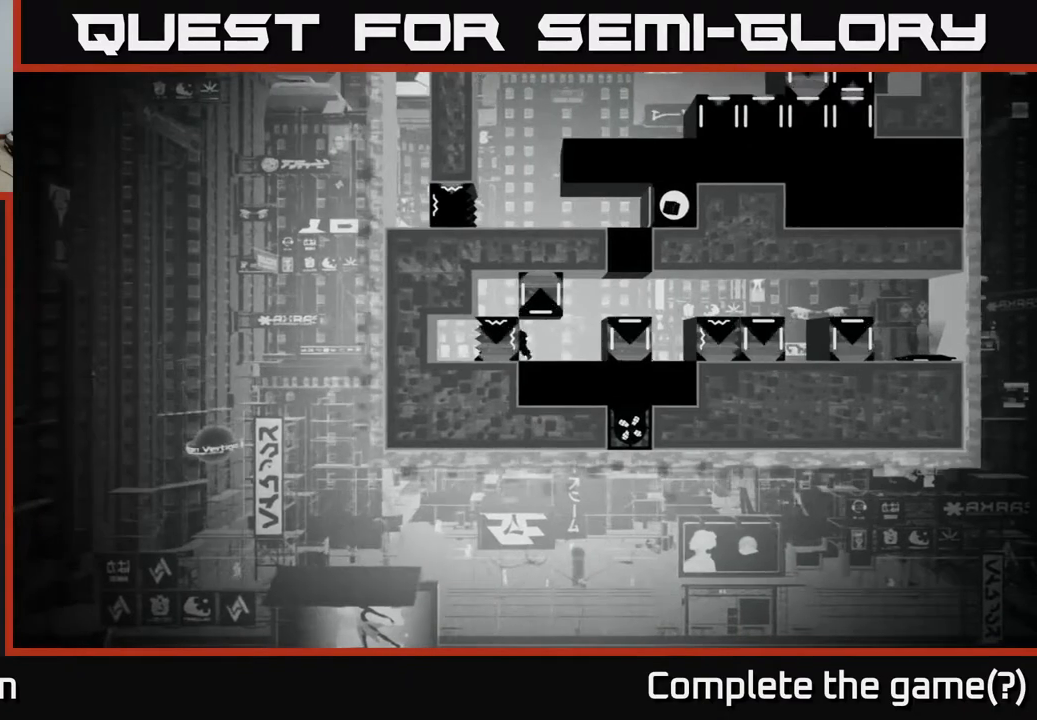
{"buttons": ["X", "DPAD_RIGHT"], "left_stick": "center", "right_stick": "center", "events": [[350, "DPAD_RIGHT", "down"]]}
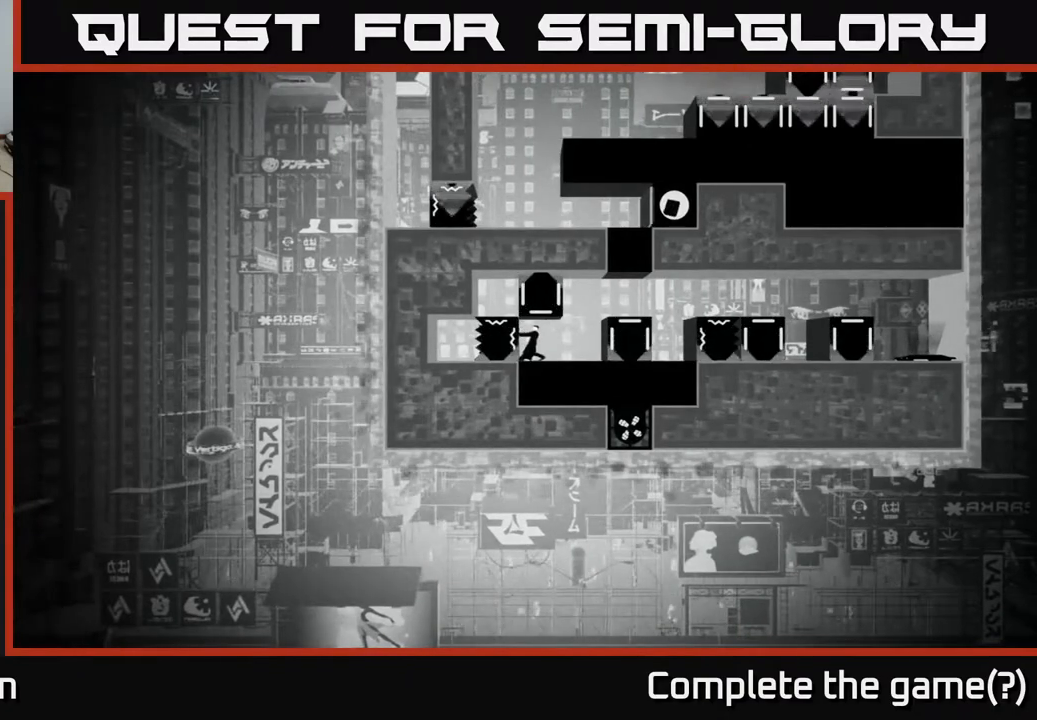
{"buttons": ["X", "DPAD_RIGHT"], "left_stick": "center", "right_stick": "center", "events": [[33, "DPAD_RIGHT", "up"], [450, "DPAD_RIGHT", "down"]]}
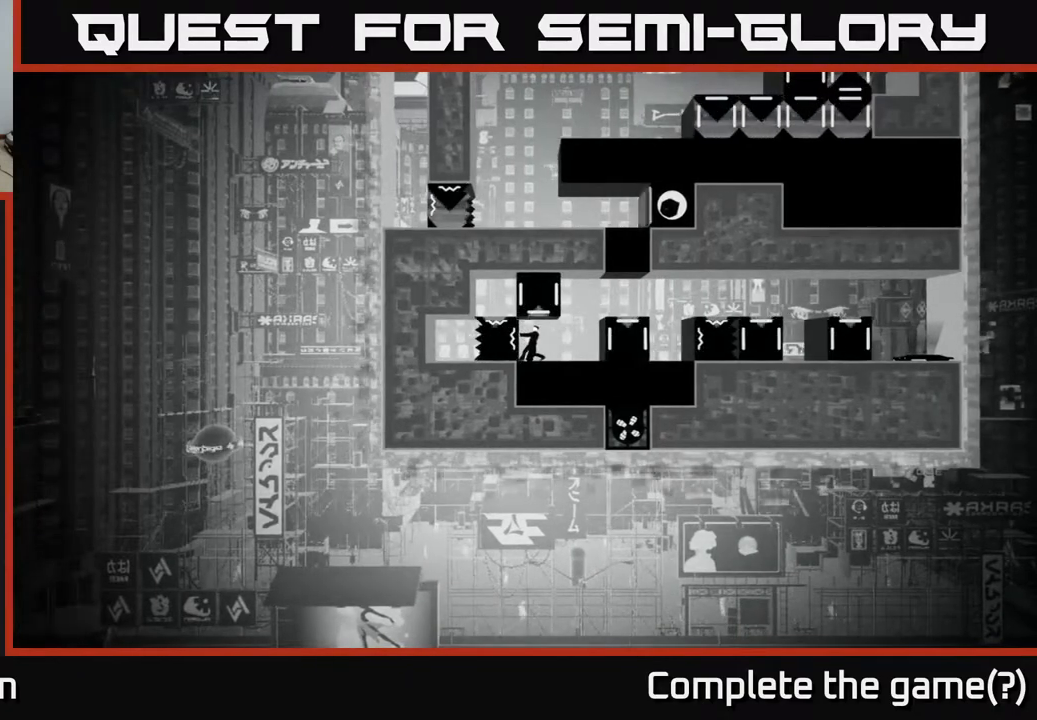
{"buttons": ["X"], "left_stick": "center", "right_stick": "center", "events": [[83, "DPAD_RIGHT", "up"]]}
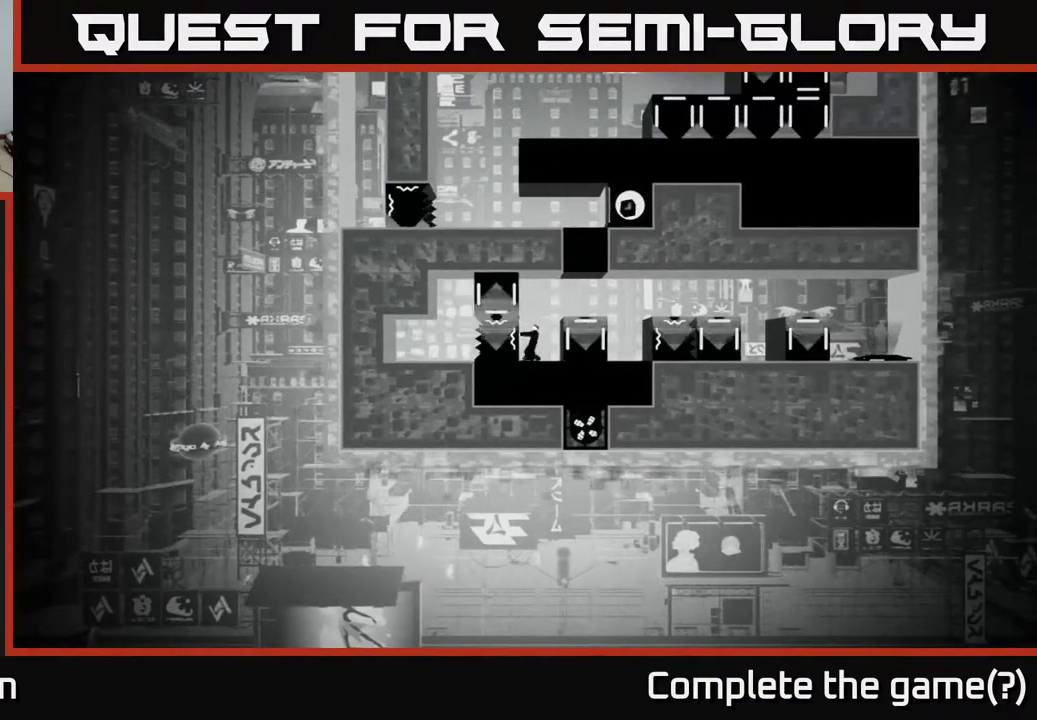
{"buttons": ["X"], "left_stick": "center", "right_stick": "center", "events": []}
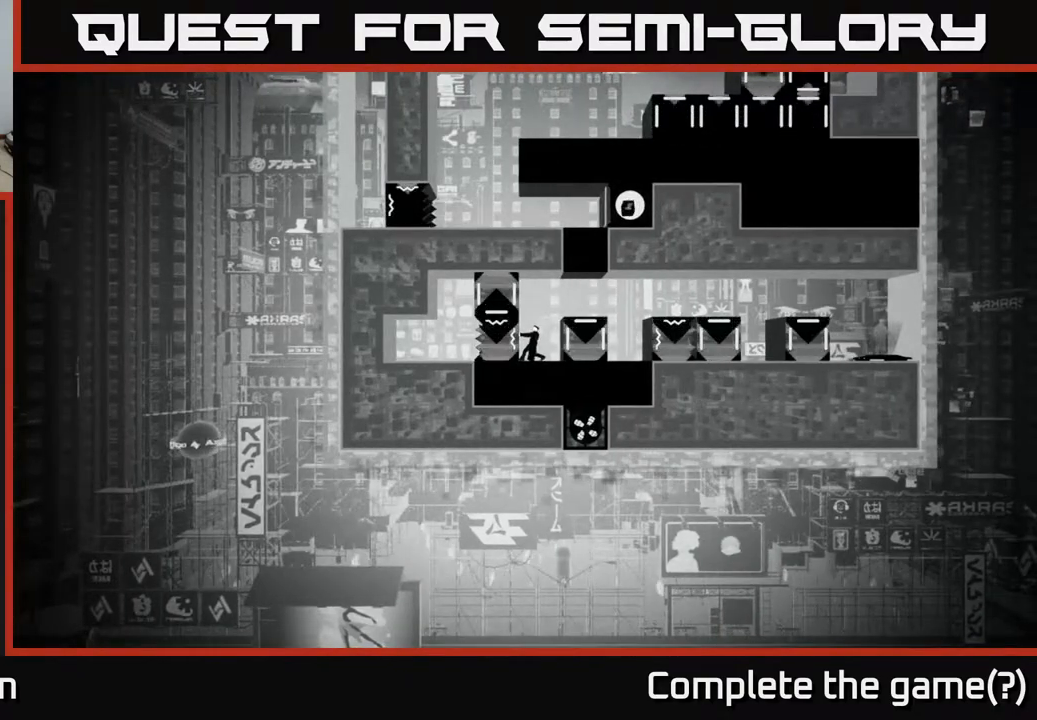
{"buttons": ["X"], "left_stick": "center", "right_stick": "center", "events": []}
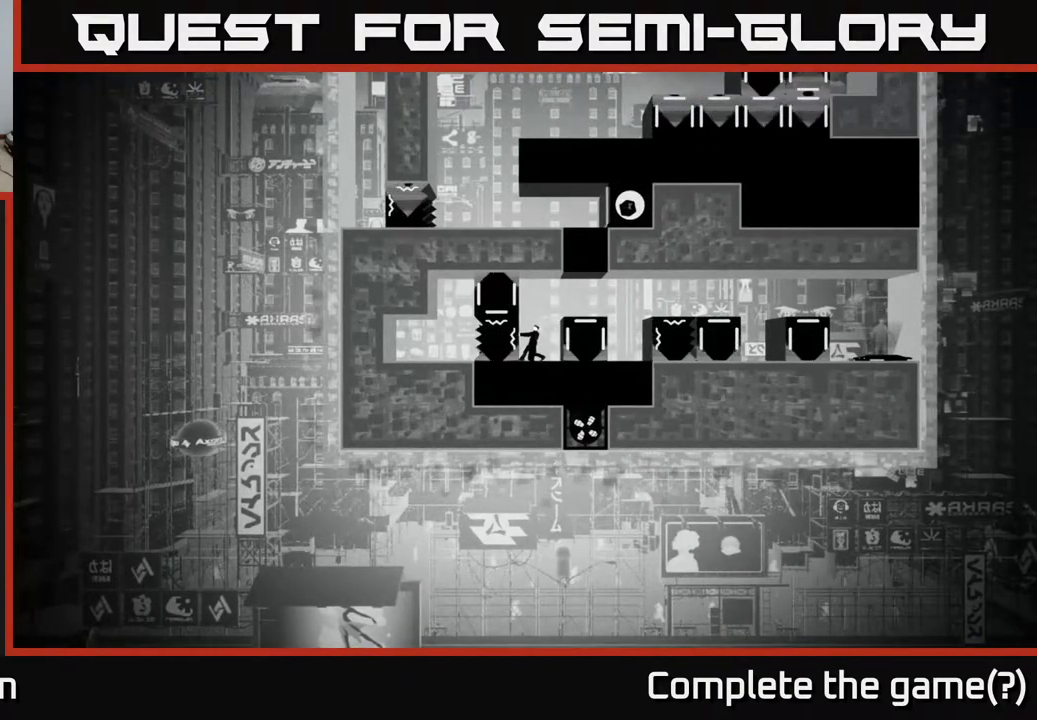
{"buttons": ["X"], "left_stick": "center", "right_stick": "center", "events": []}
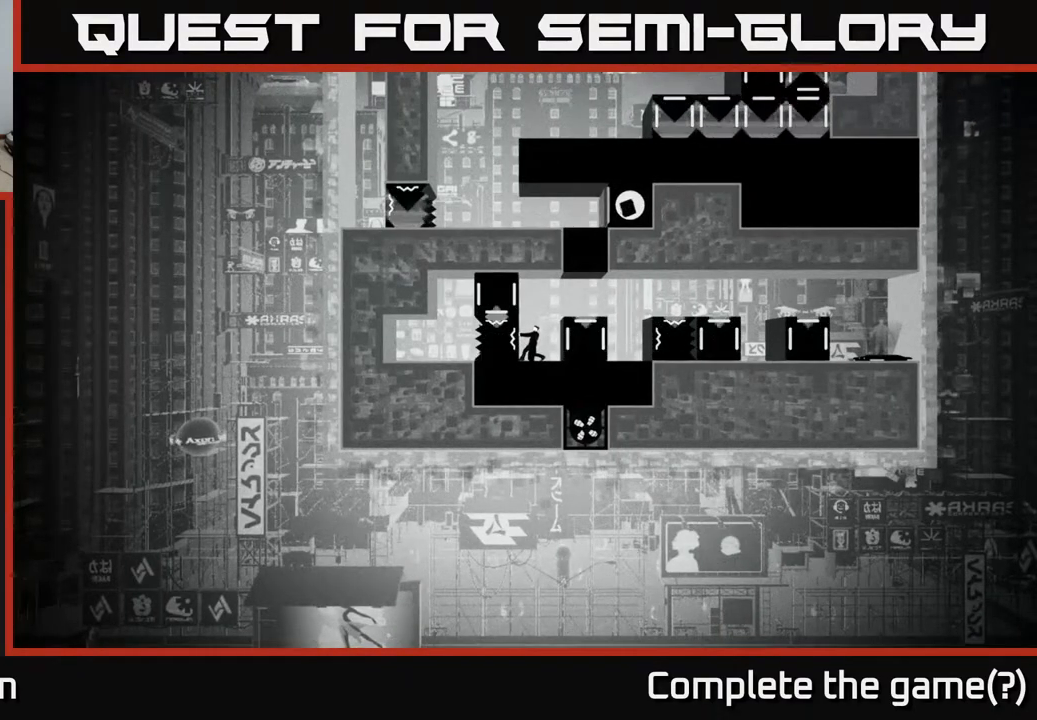
{"buttons": ["X"], "left_stick": "center", "right_stick": "center", "events": []}
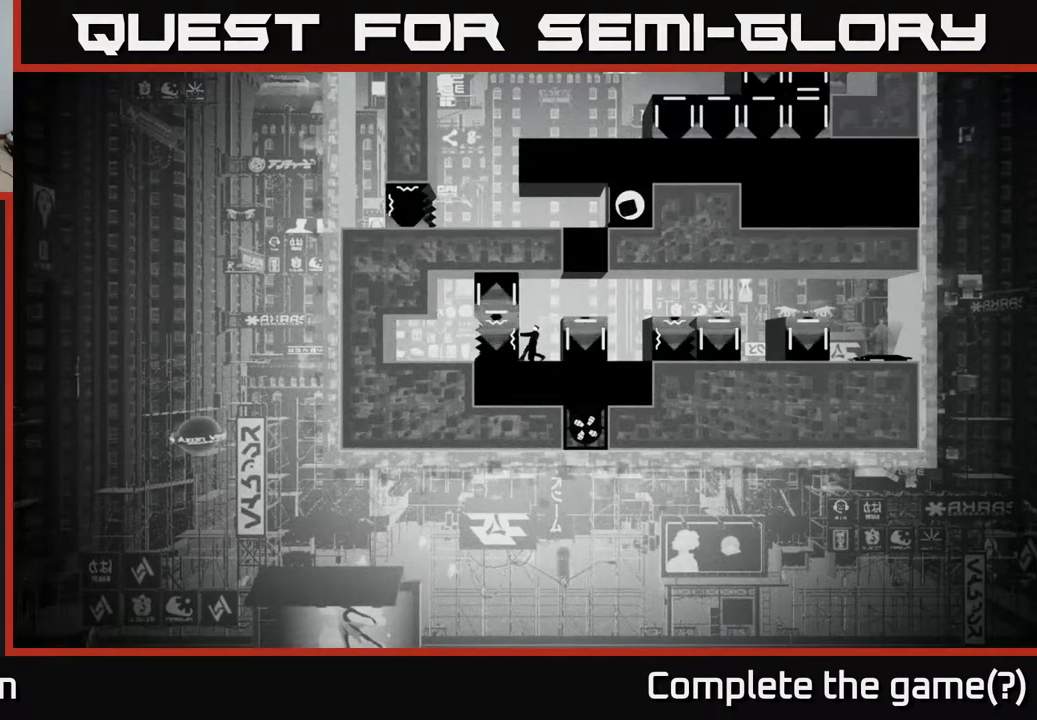
{"buttons": ["X"], "left_stick": "center", "right_stick": "center", "events": []}
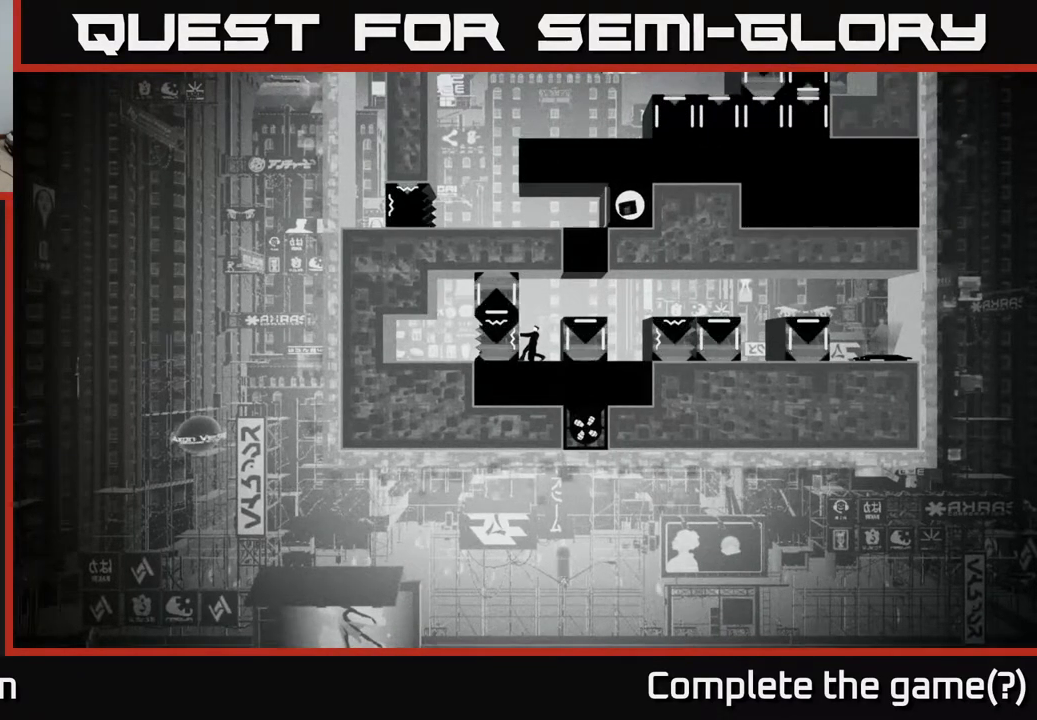
{"buttons": [], "left_stick": "center", "right_stick": "center", "events": [[283, "X", "up"]]}
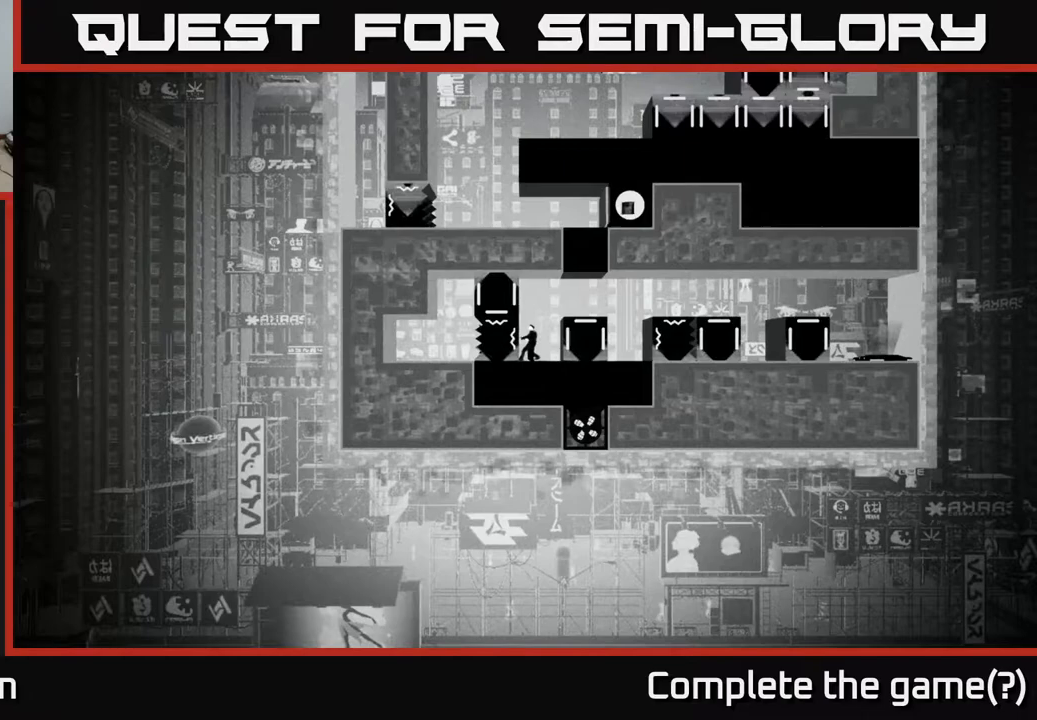
{"buttons": [], "left_stick": "center", "right_stick": "center", "events": [[50, "A", "down"], [83, "DPAD_RIGHT", "down"], [300, "A", "up"], [483, "DPAD_RIGHT", "up"]]}
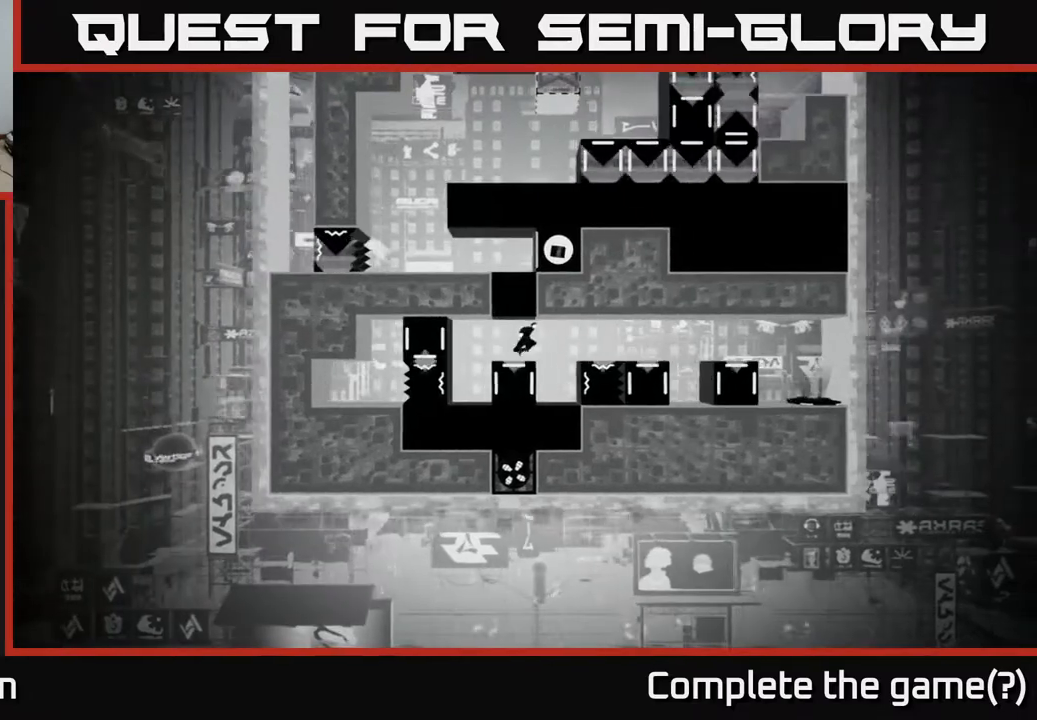
{"buttons": [], "left_stick": "center", "right_stick": "center", "events": []}
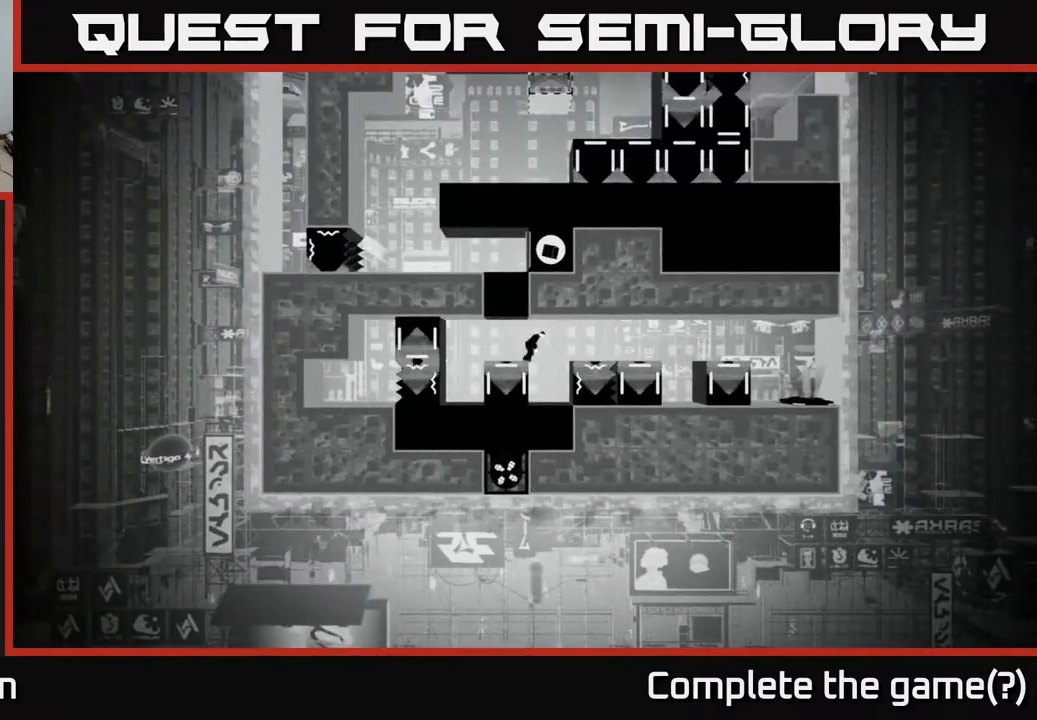
{"buttons": [], "left_stick": "center", "right_stick": "center", "events": [[250, "DPAD_RIGHT", "down"], [317, "DPAD_RIGHT", "up"]]}
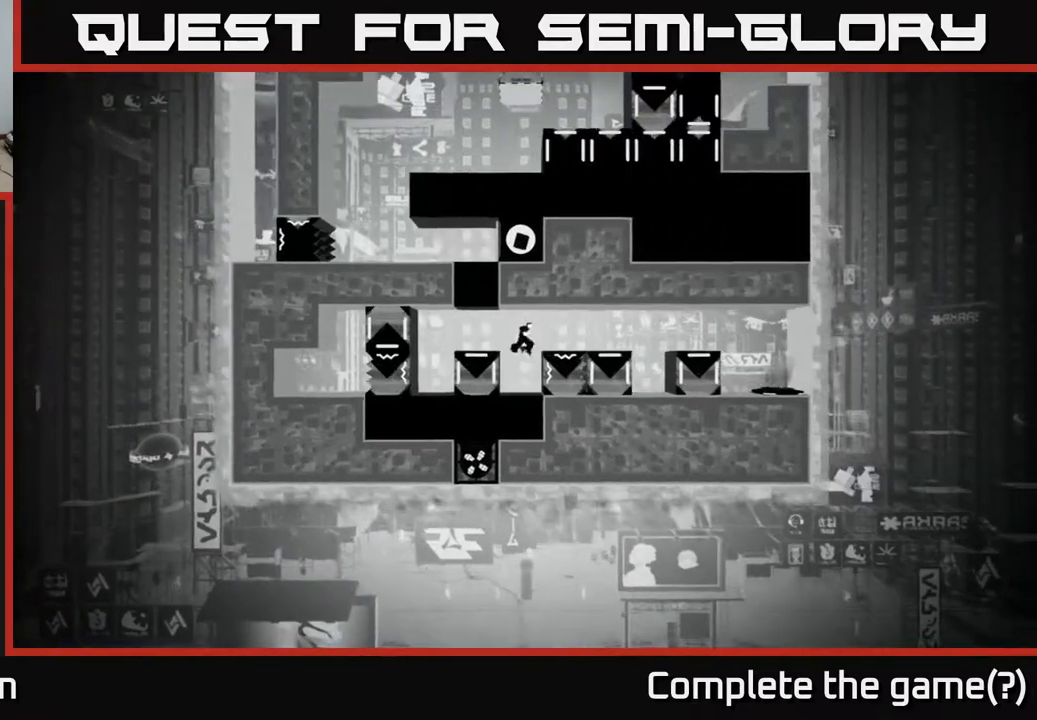
{"buttons": [], "left_stick": "center", "right_stick": "center", "events": [[183, "DPAD_LEFT", "down"], [300, "DPAD_LEFT", "up"]]}